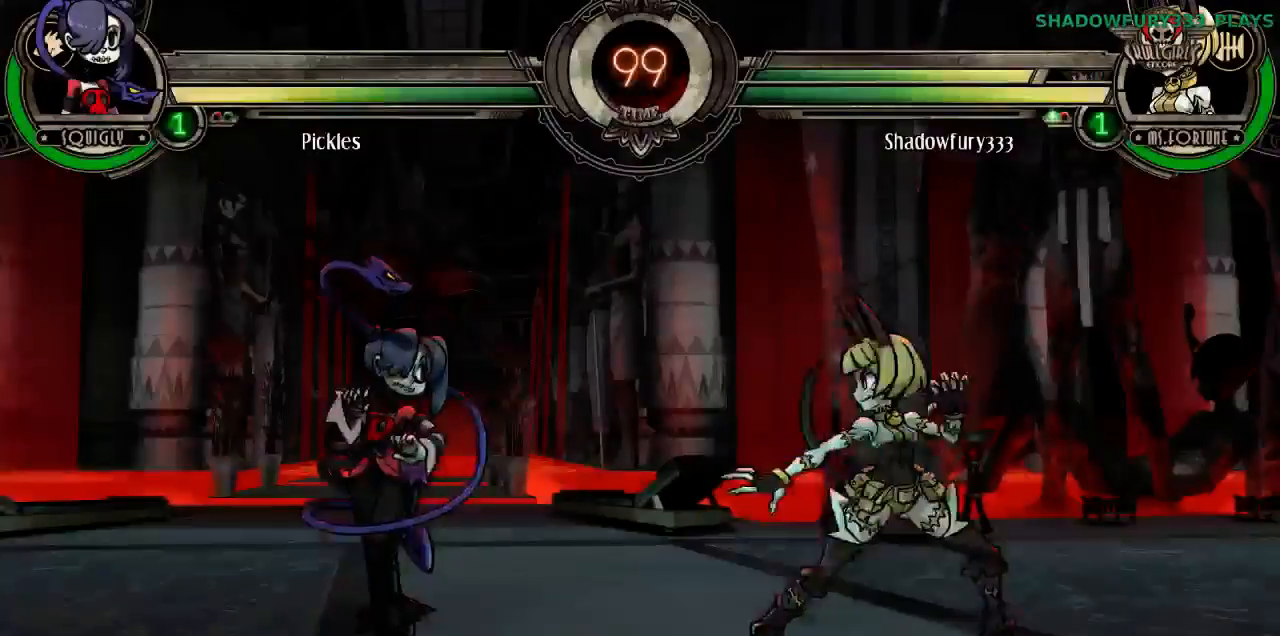
Gameplay with a controller (arcade stick); each line is a JSON object with the inputs held at the frame after it. "events" lists button and stick changes between this image and that frame as [ms after this image, input, new state], when the widget could be followed in between. Not read: L3 LK MP R3.
{"buttons": [], "events": [[83, "HK", "down"], [183, "HK", "up"], [317, "MK", "down"], [417, "MK", "up"]]}
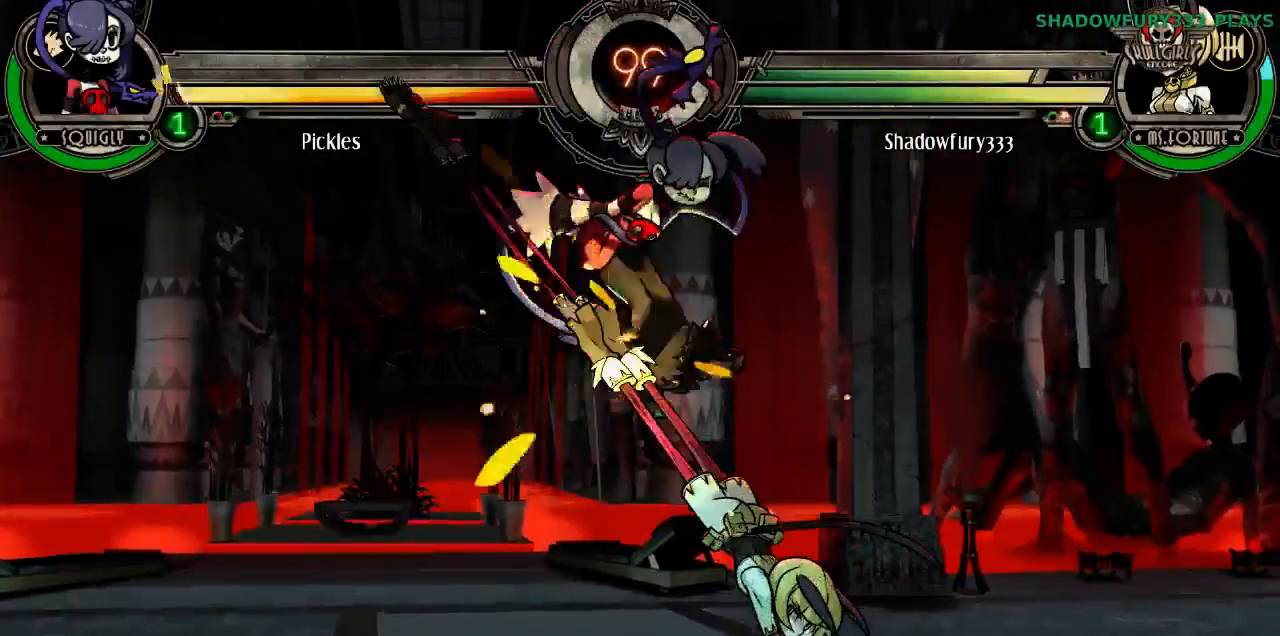
{"buttons": [], "events": []}
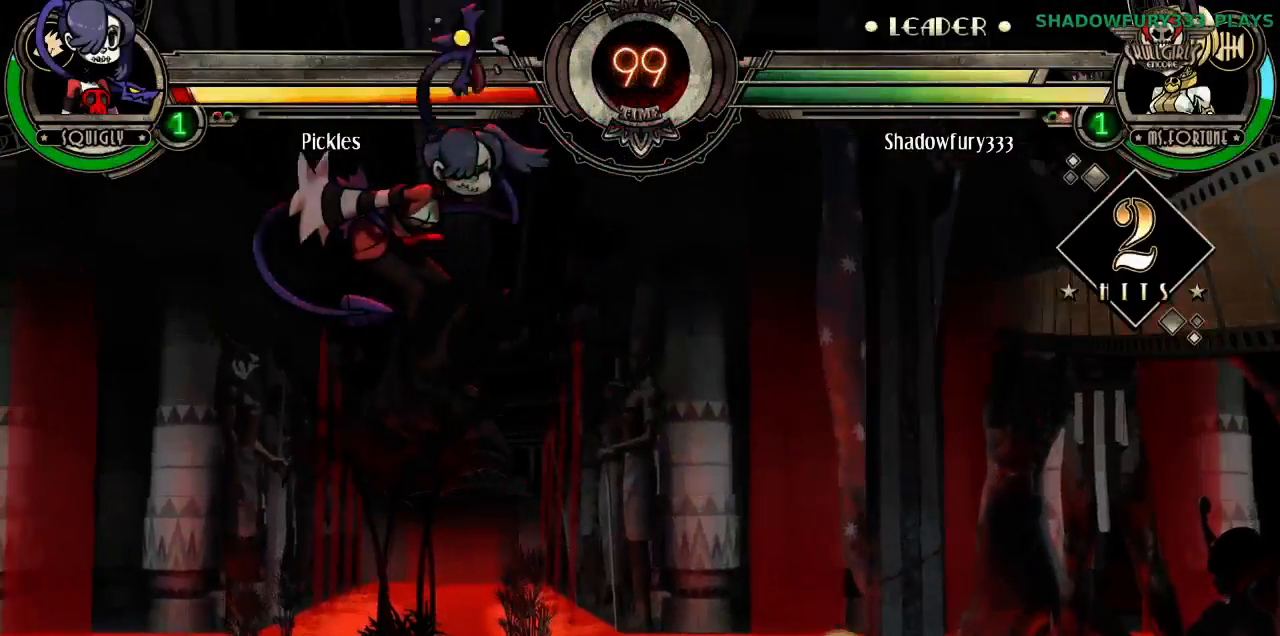
{"buttons": [], "events": [[133, "HP", "down"], [233, "HP", "up"]]}
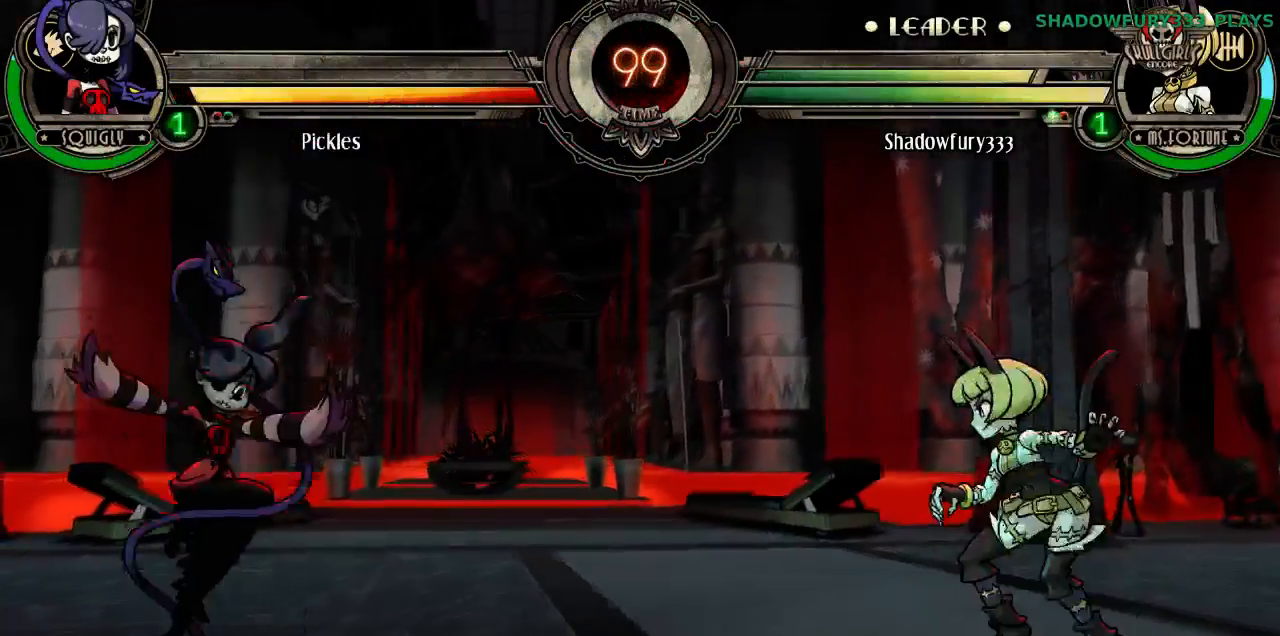
{"buttons": [], "events": [[417, "HK", "down"], [467, "HK", "up"]]}
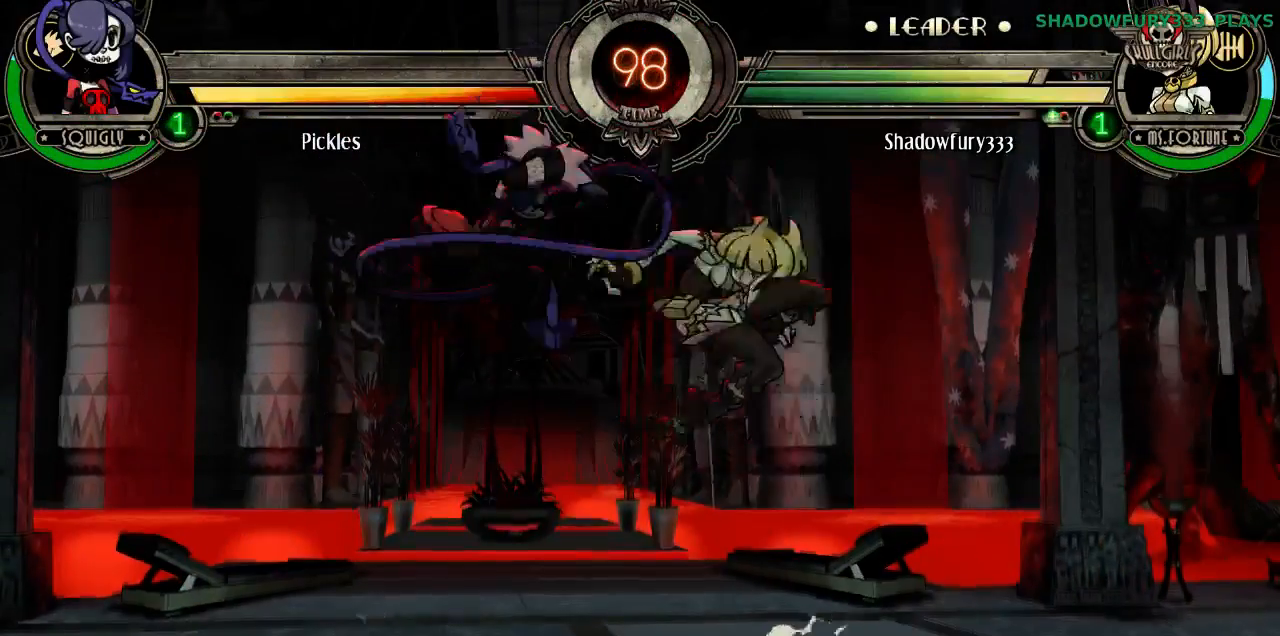
{"buttons": [], "events": [[33, "HK", "down"], [100, "HK", "up"]]}
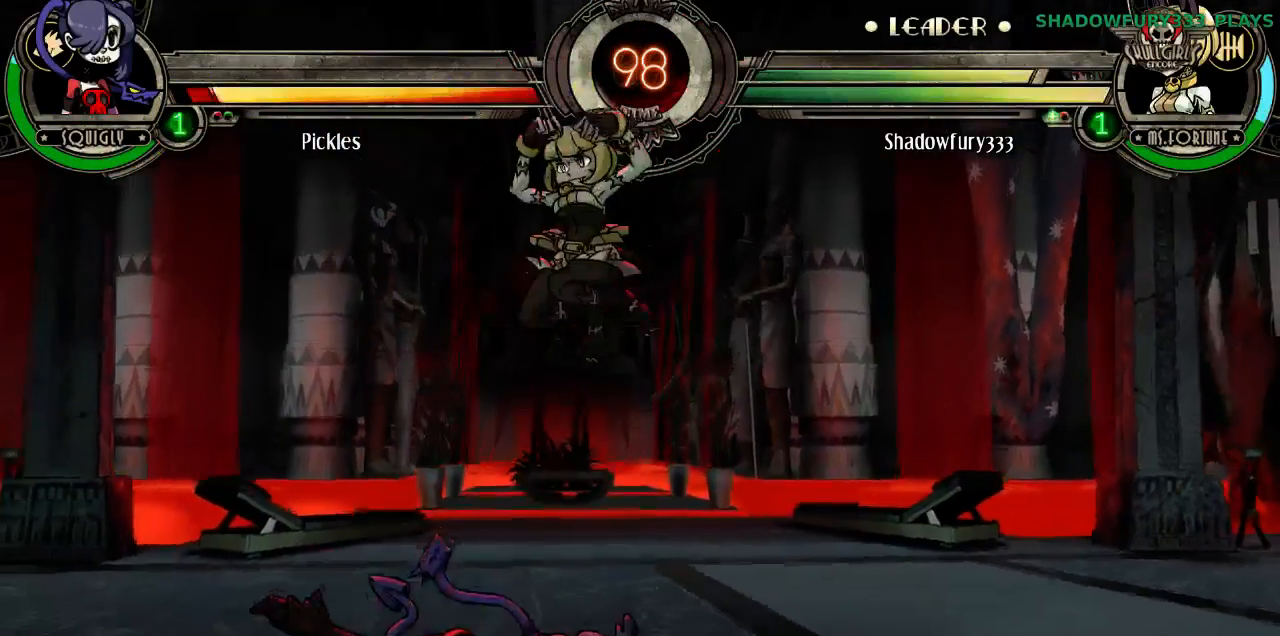
{"buttons": ["HP"]}
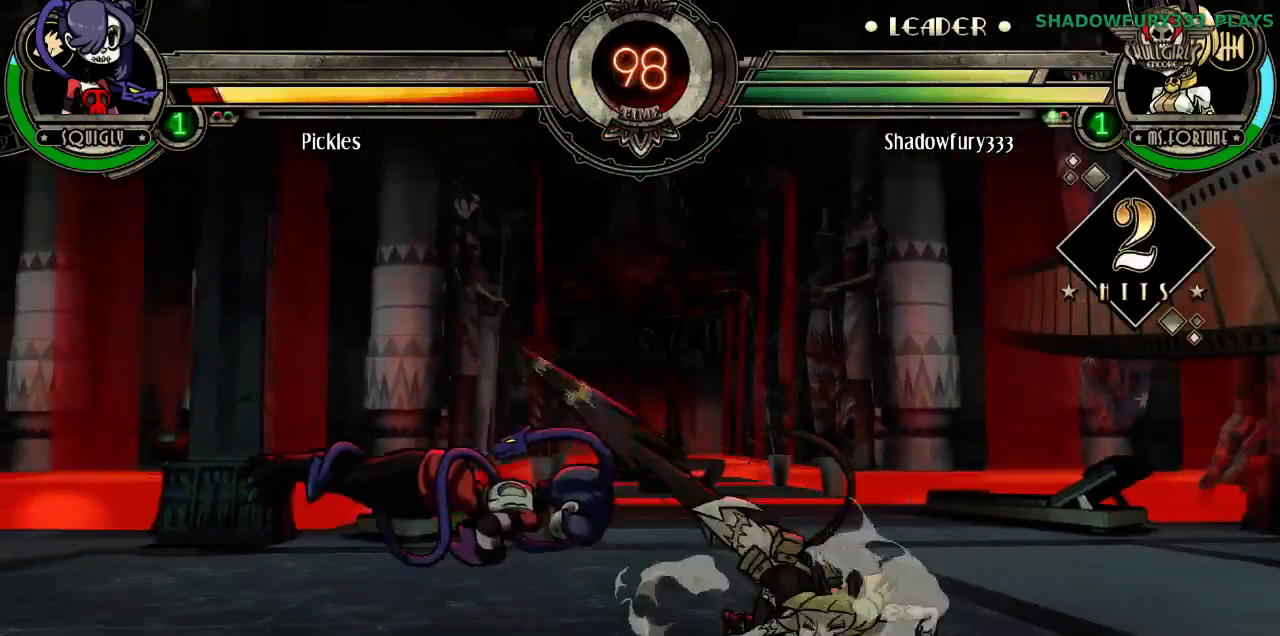
{"buttons": [], "events": [[383, "HP", "up"]]}
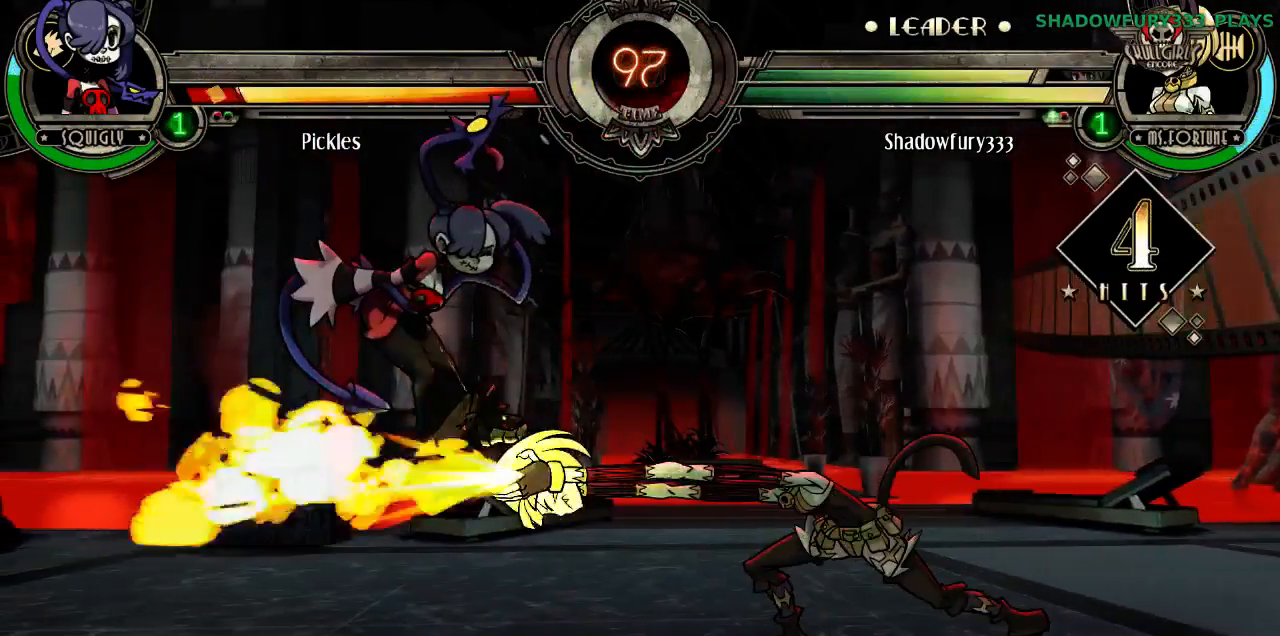
{"buttons": [], "events": [[300, "HP", "down"], [383, "HP", "up"]]}
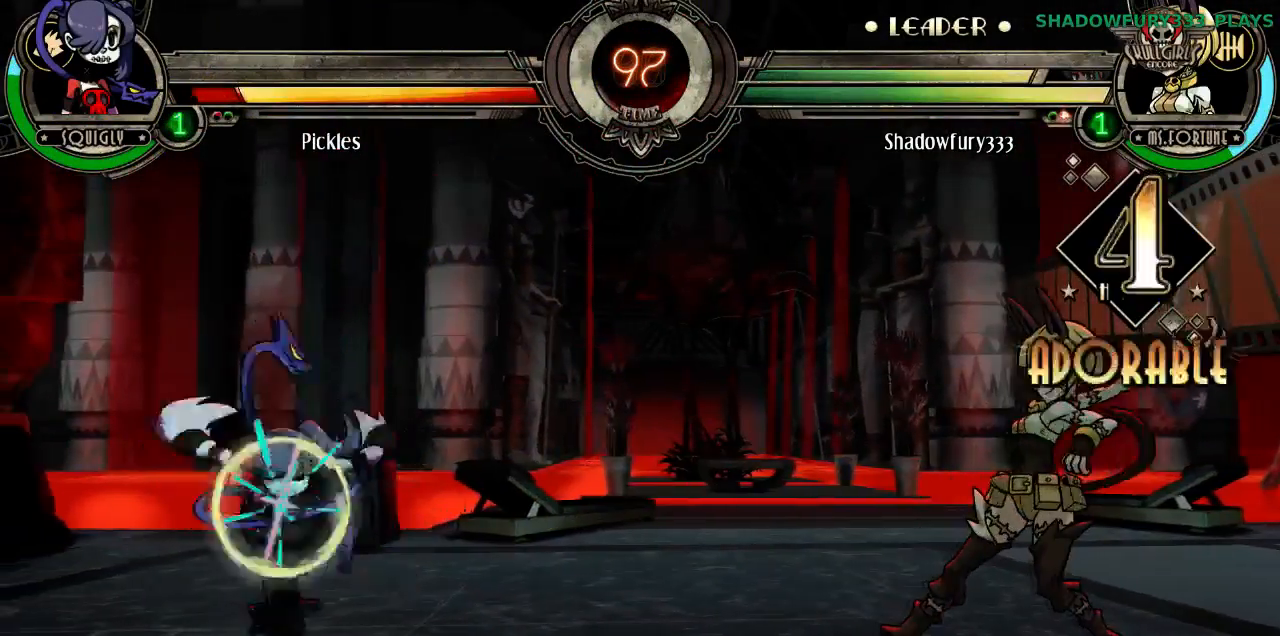
{"buttons": [], "events": []}
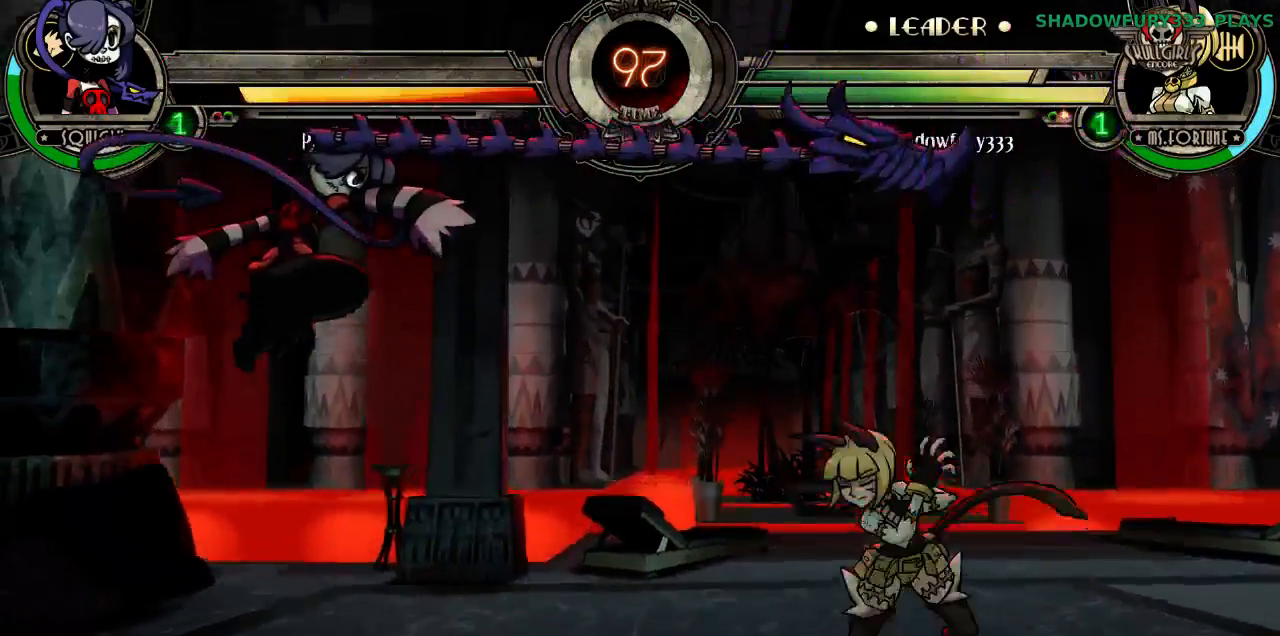
{"buttons": [], "events": []}
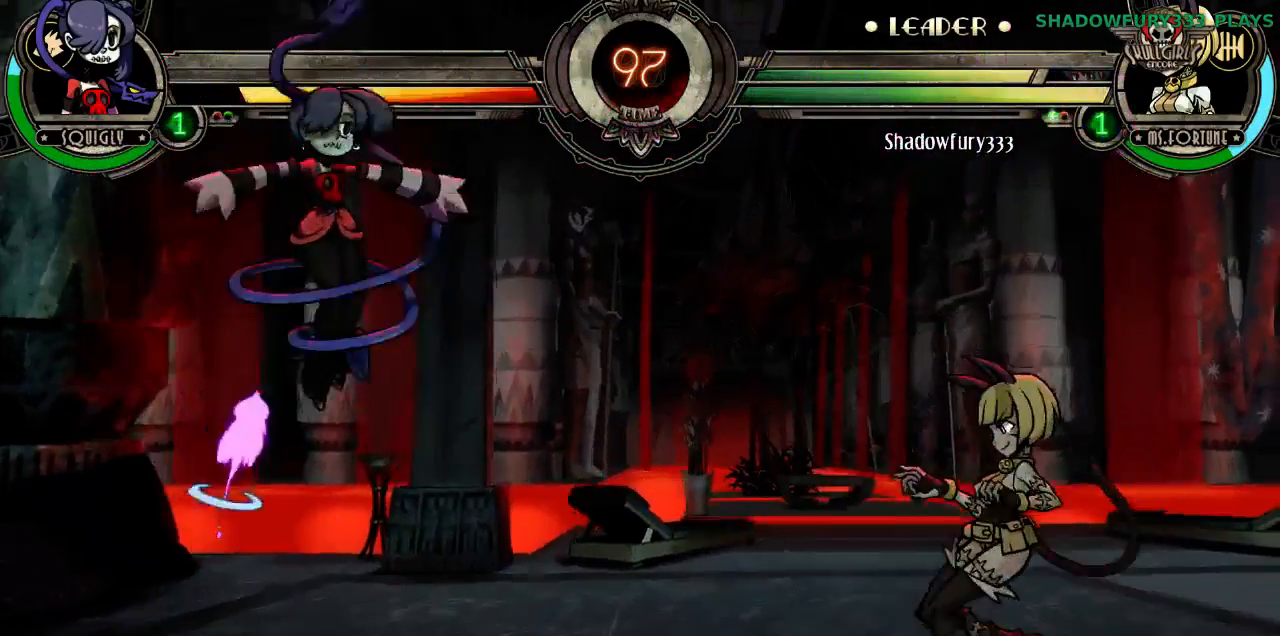
{"buttons": [], "events": [[333, "HK", "down"], [433, "HK", "up"]]}
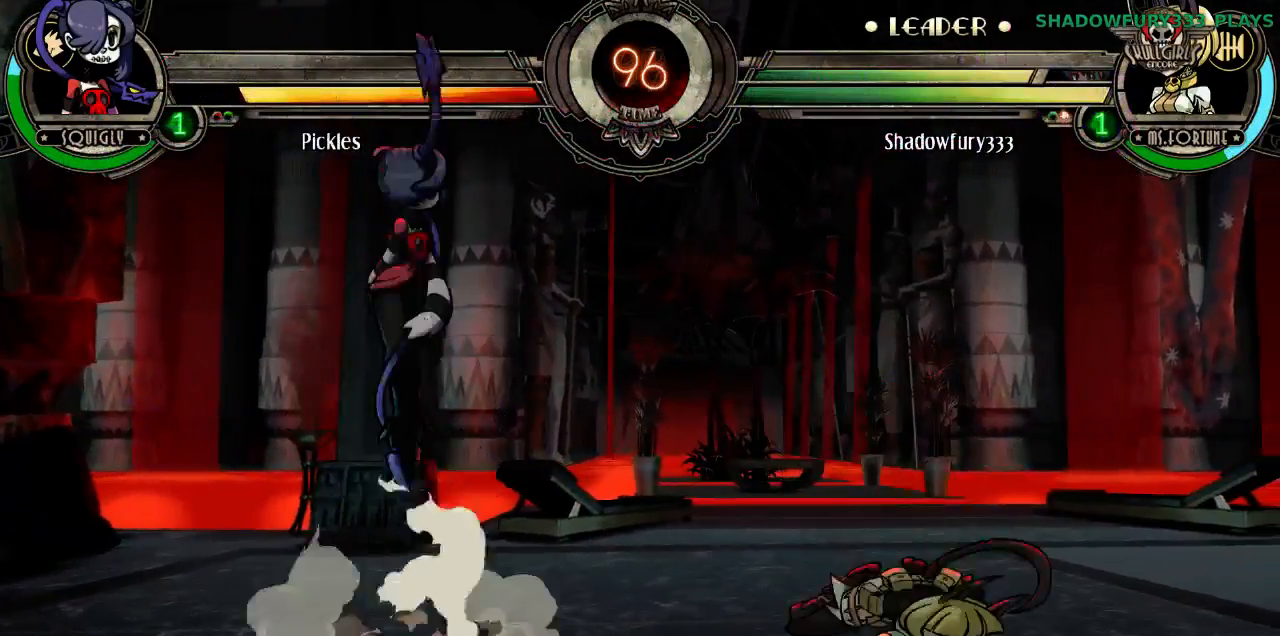
{"buttons": [], "events": []}
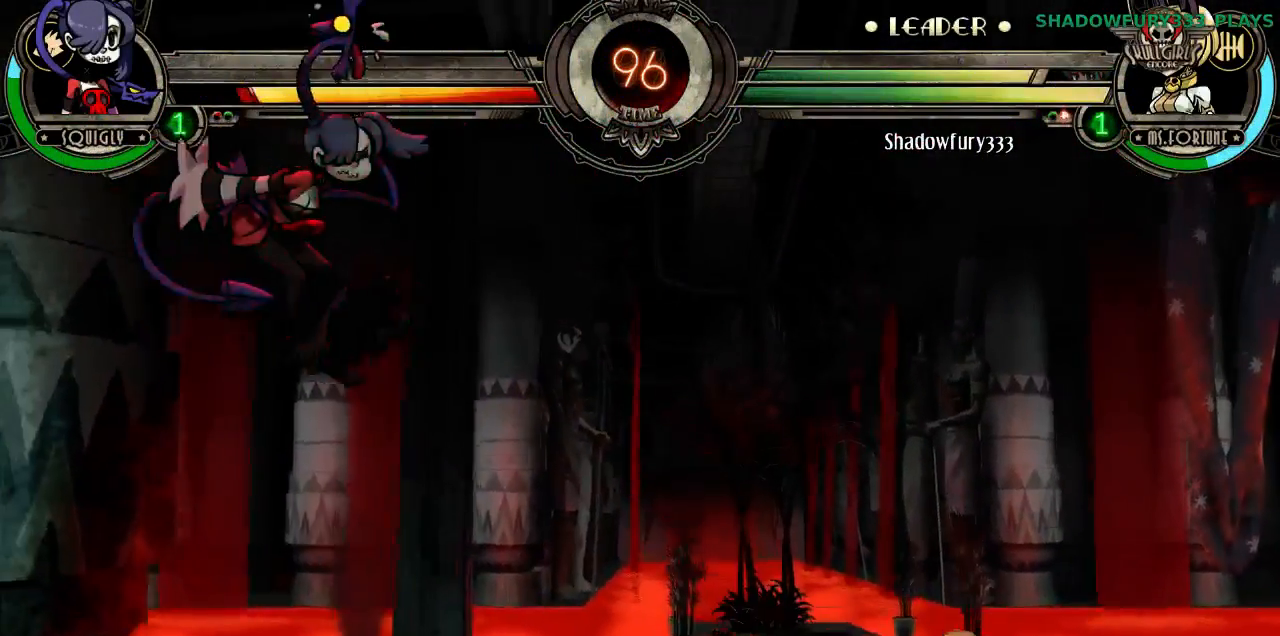
{"buttons": [], "events": []}
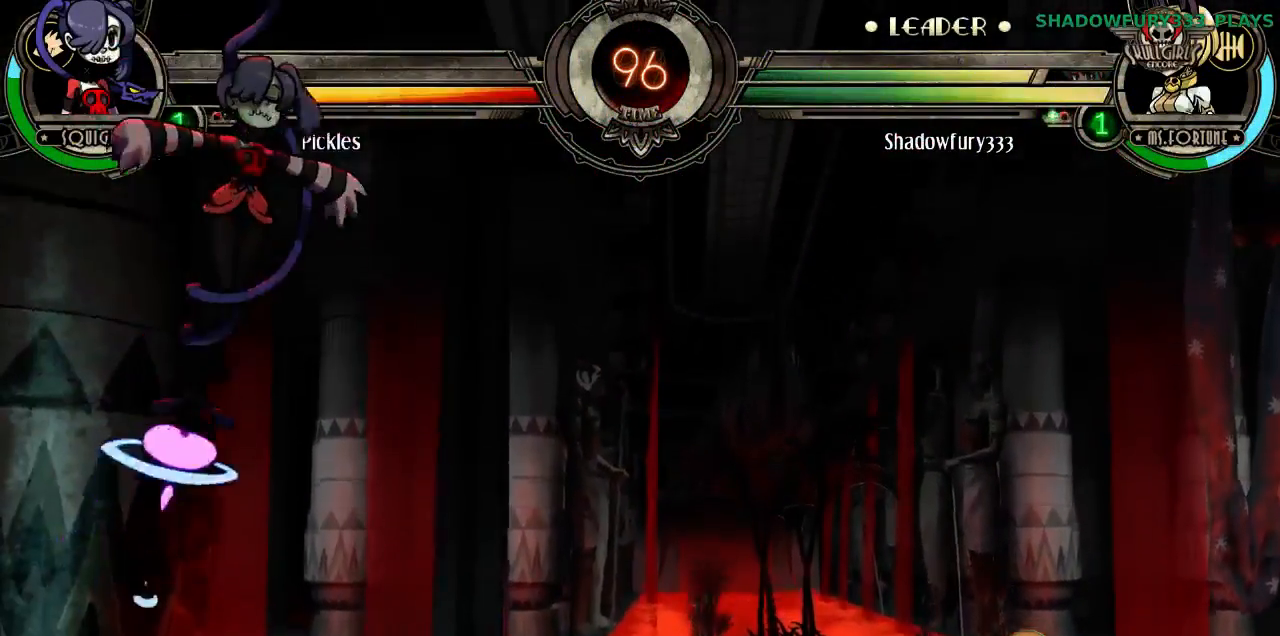
{"buttons": [], "events": []}
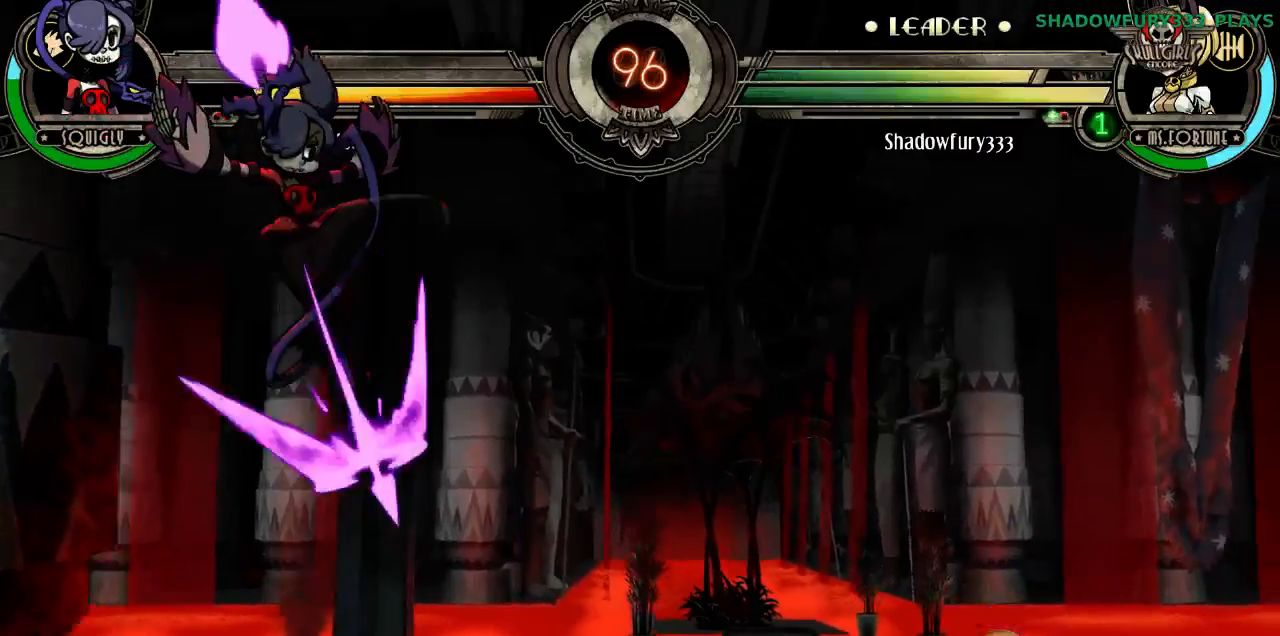
{"buttons": [], "events": []}
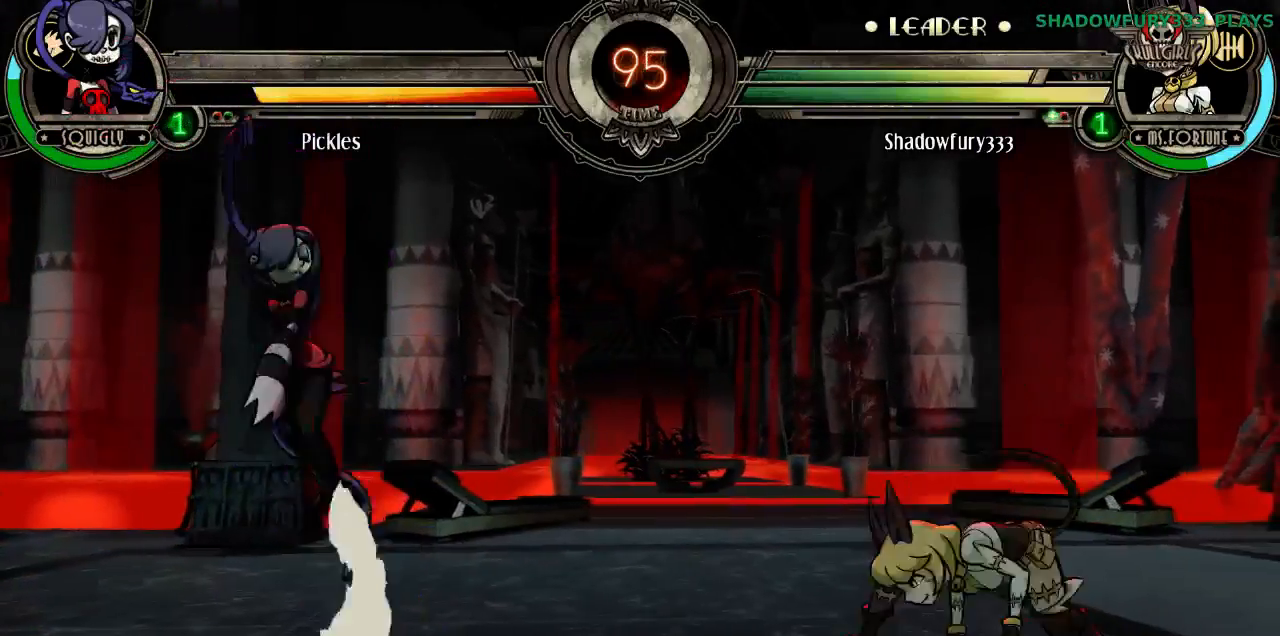
{"buttons": [], "events": []}
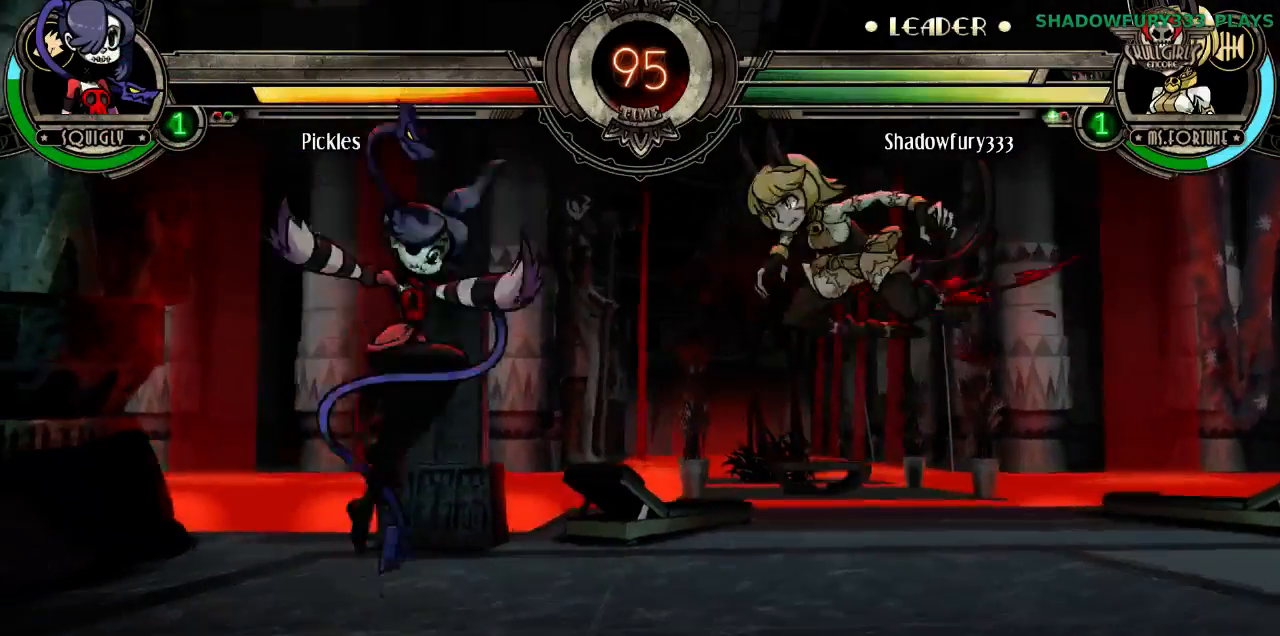
{"buttons": [], "events": []}
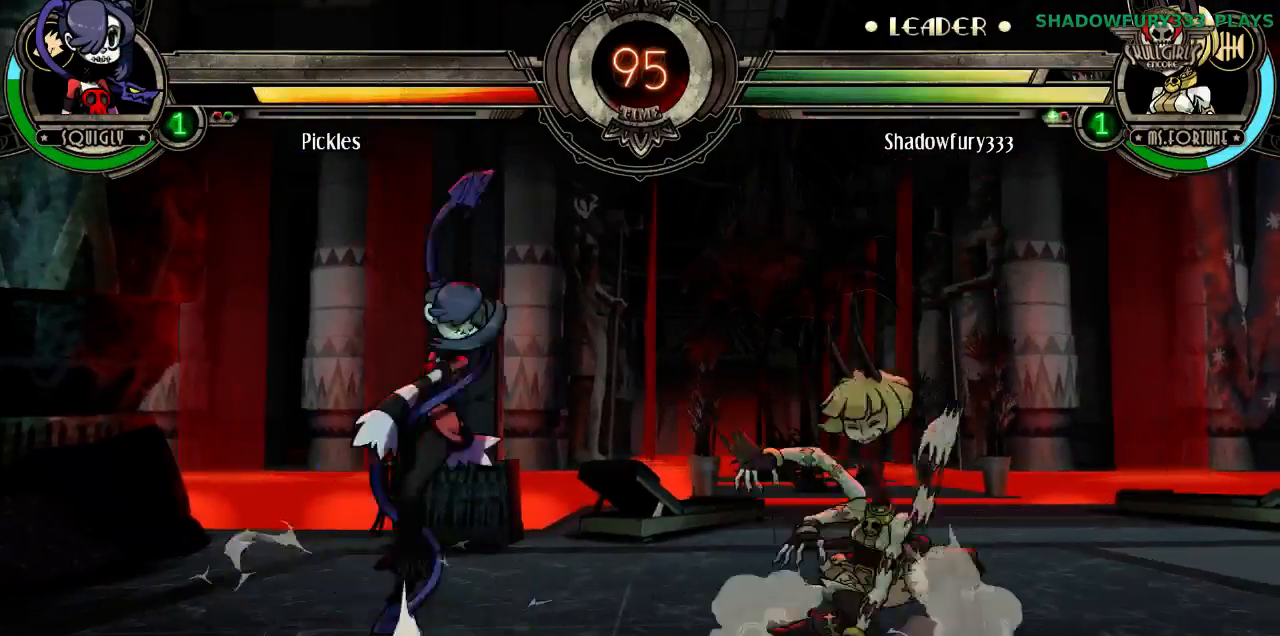
{"buttons": ["HK"], "events": [[483, "HK", "down"]]}
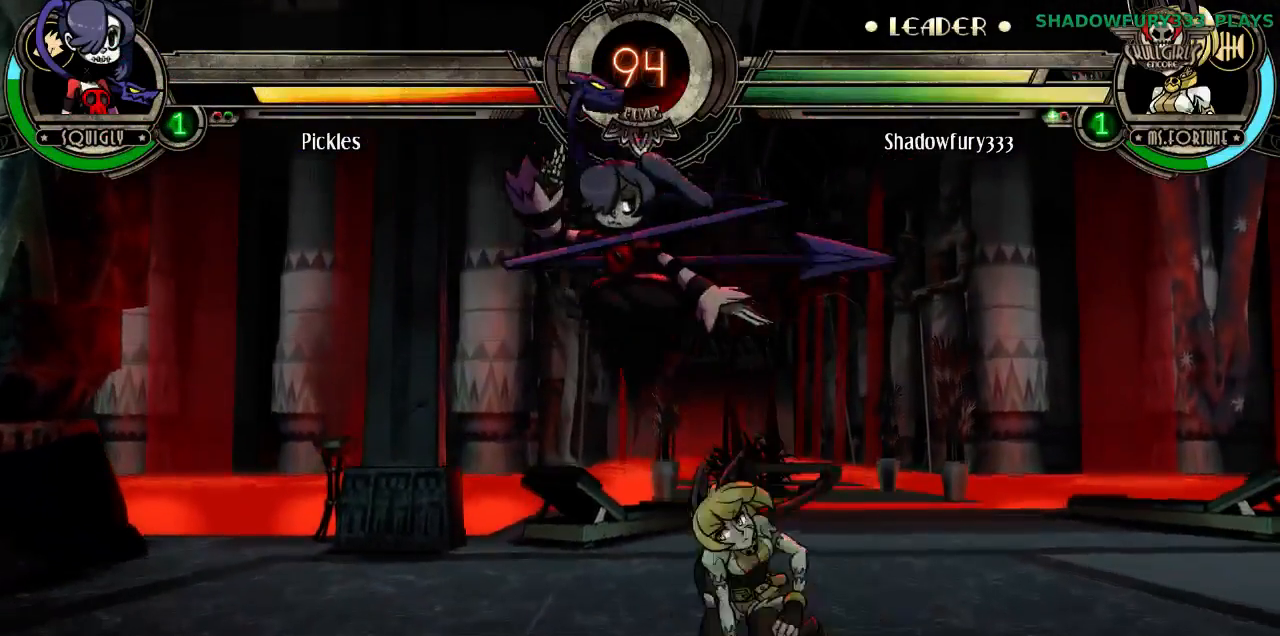
{"buttons": [], "events": [[50, "HK", "up"], [117, "HK", "down"], [183, "HK", "up"]]}
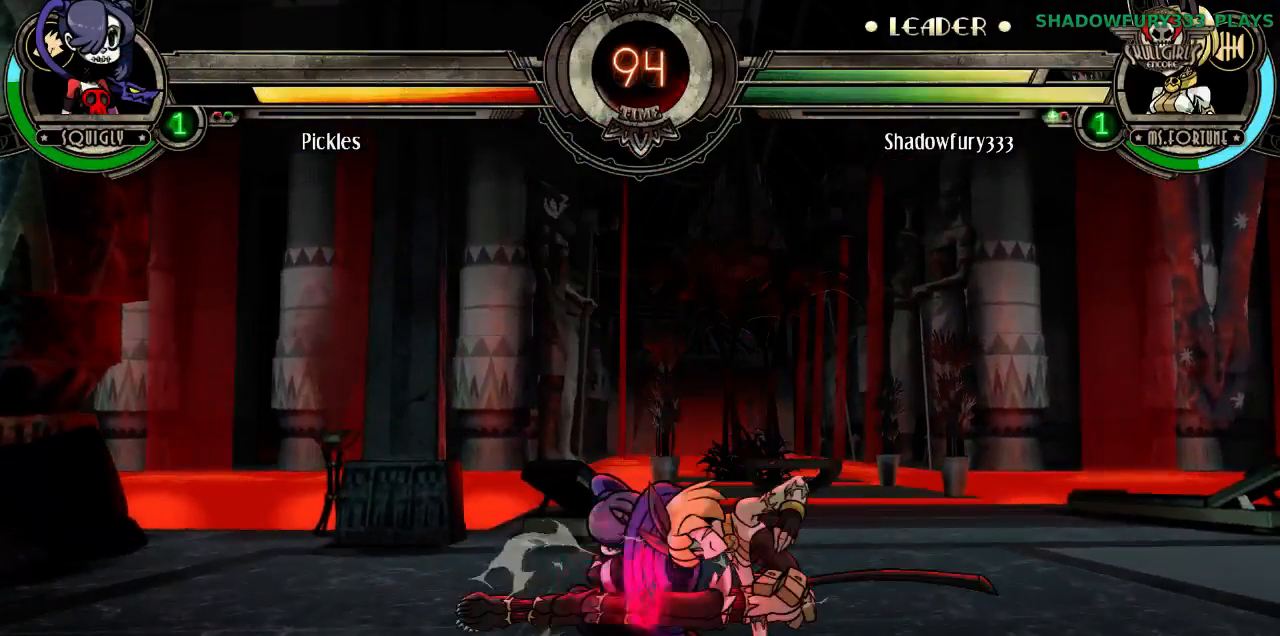
{"buttons": [], "events": []}
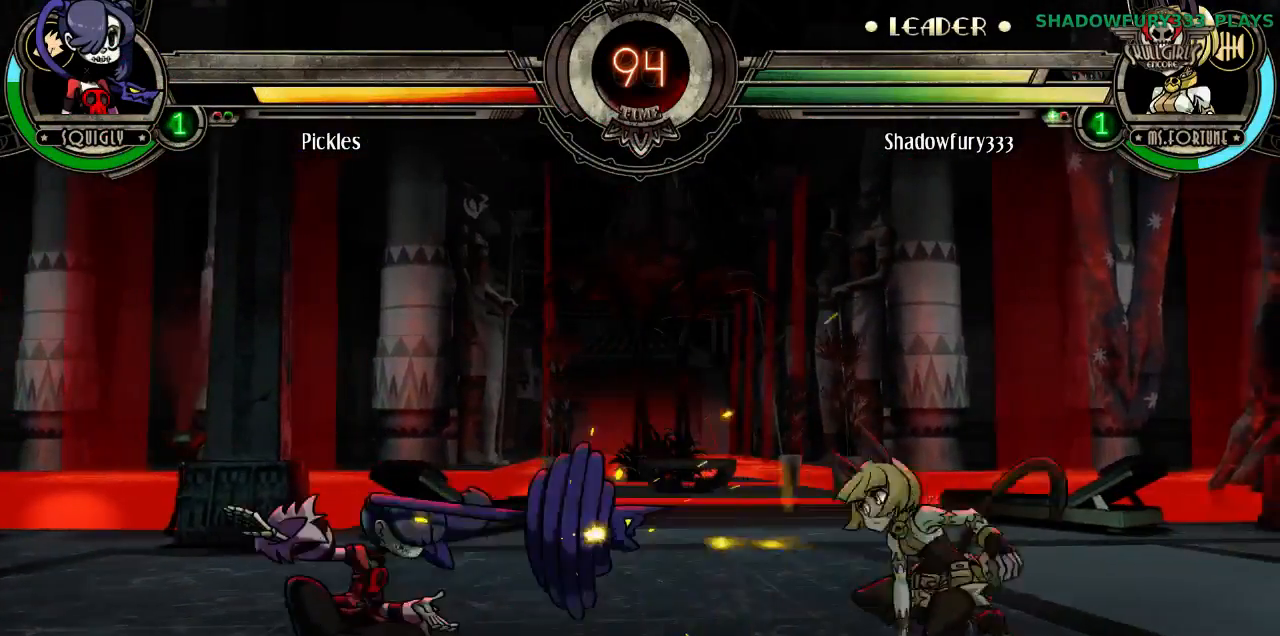
{"buttons": [], "events": []}
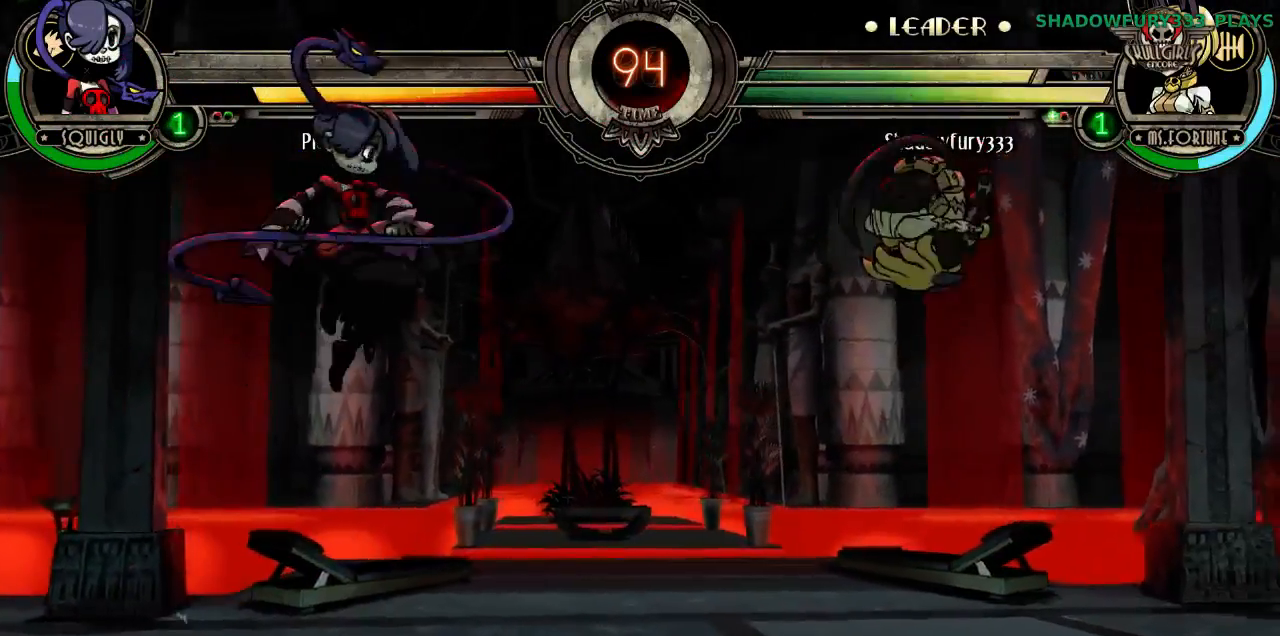
{"buttons": [], "events": []}
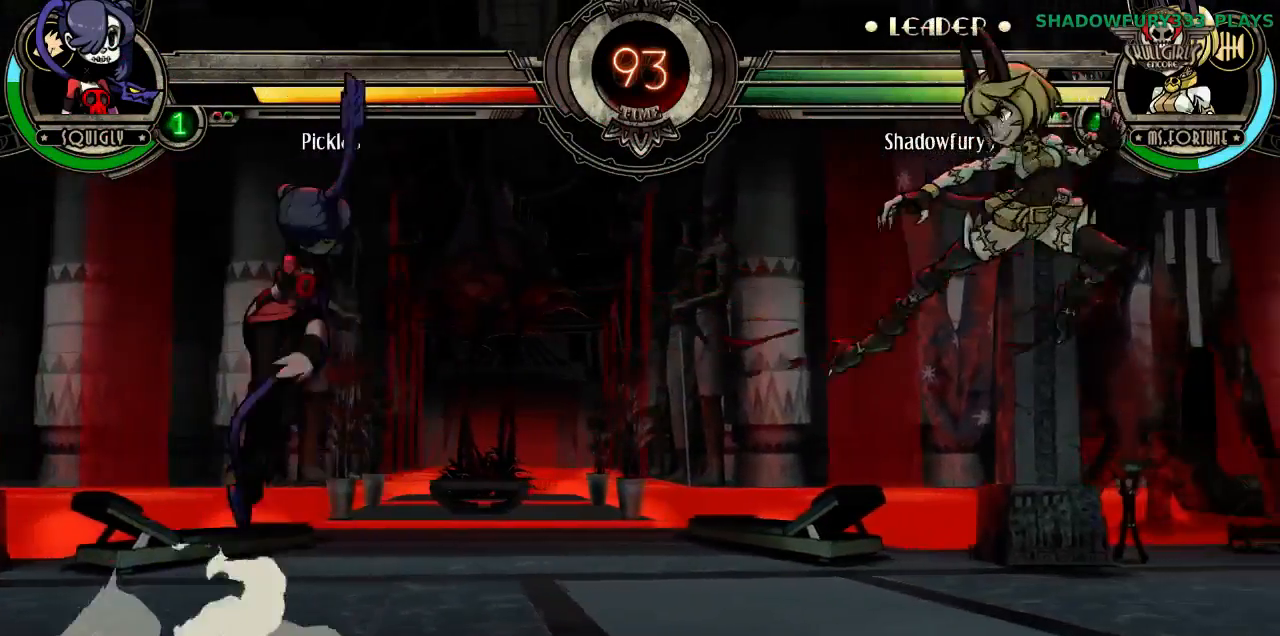
{"buttons": ["HK"], "events": [[483, "HK", "down"]]}
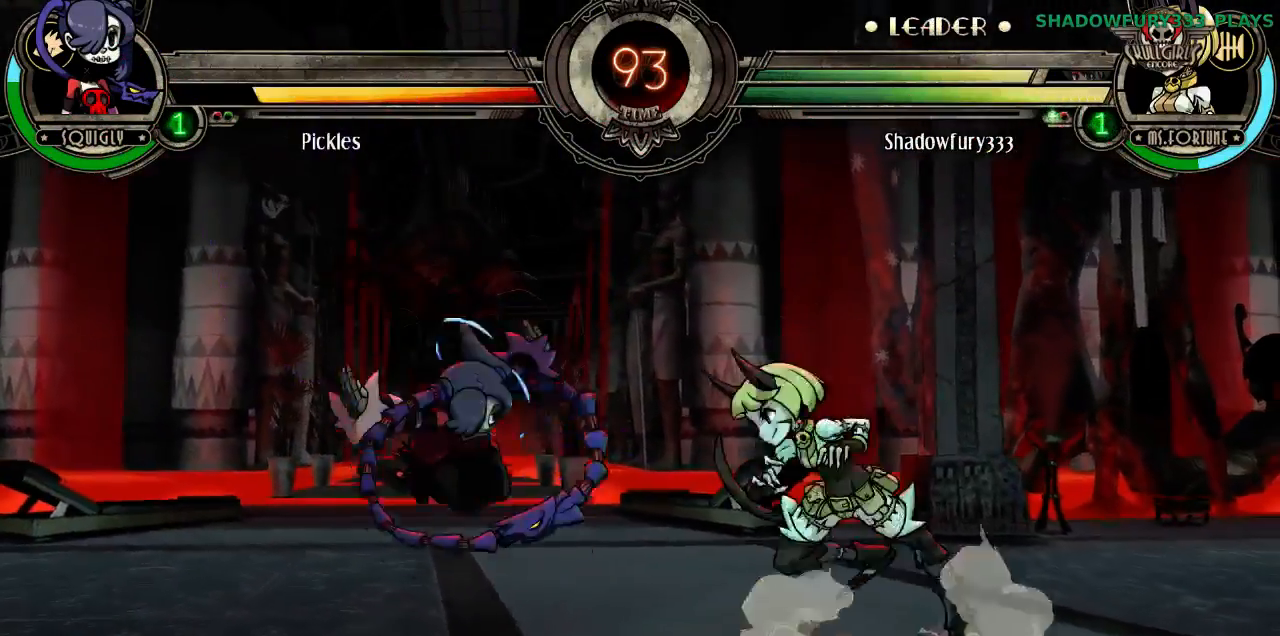
{"buttons": [], "events": [[50, "HK", "up"]]}
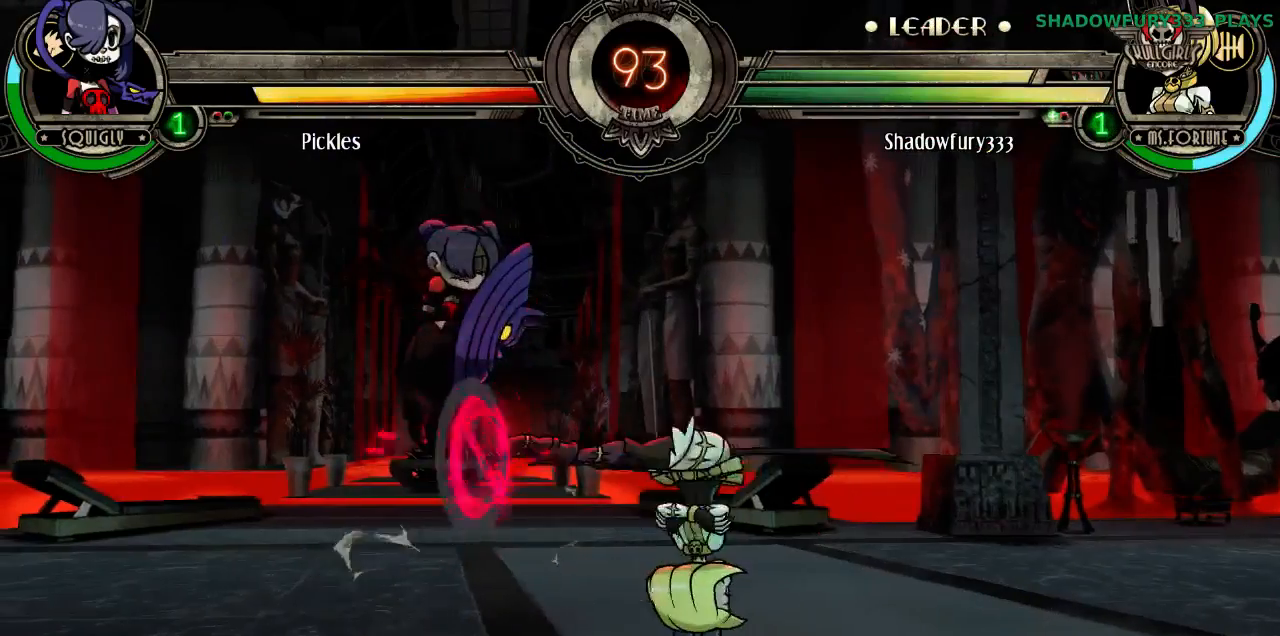
{"buttons": [], "events": [[283, "HP", "down"], [483, "HP", "up"]]}
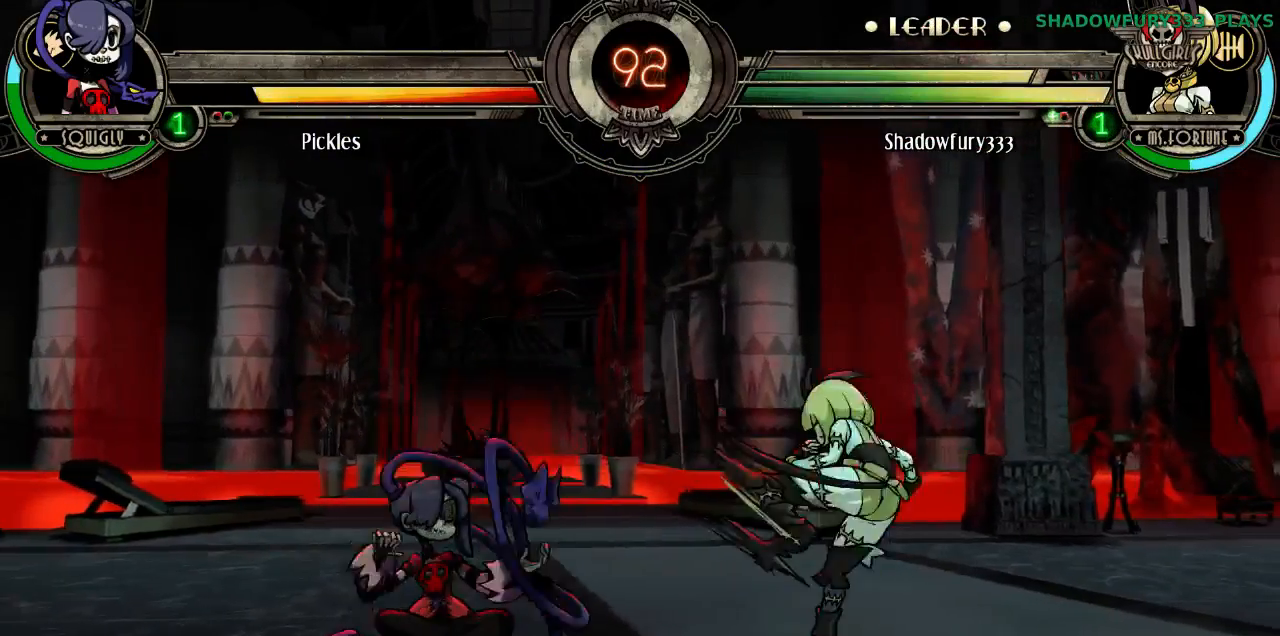
{"buttons": [], "events": []}
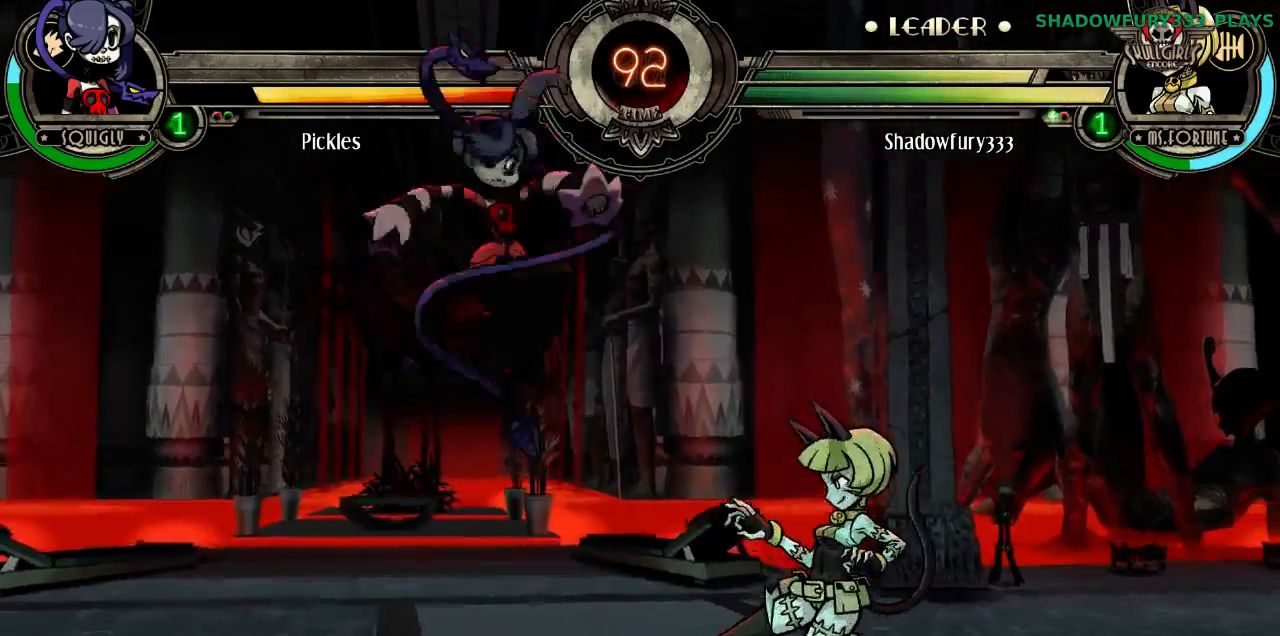
{"buttons": [], "events": []}
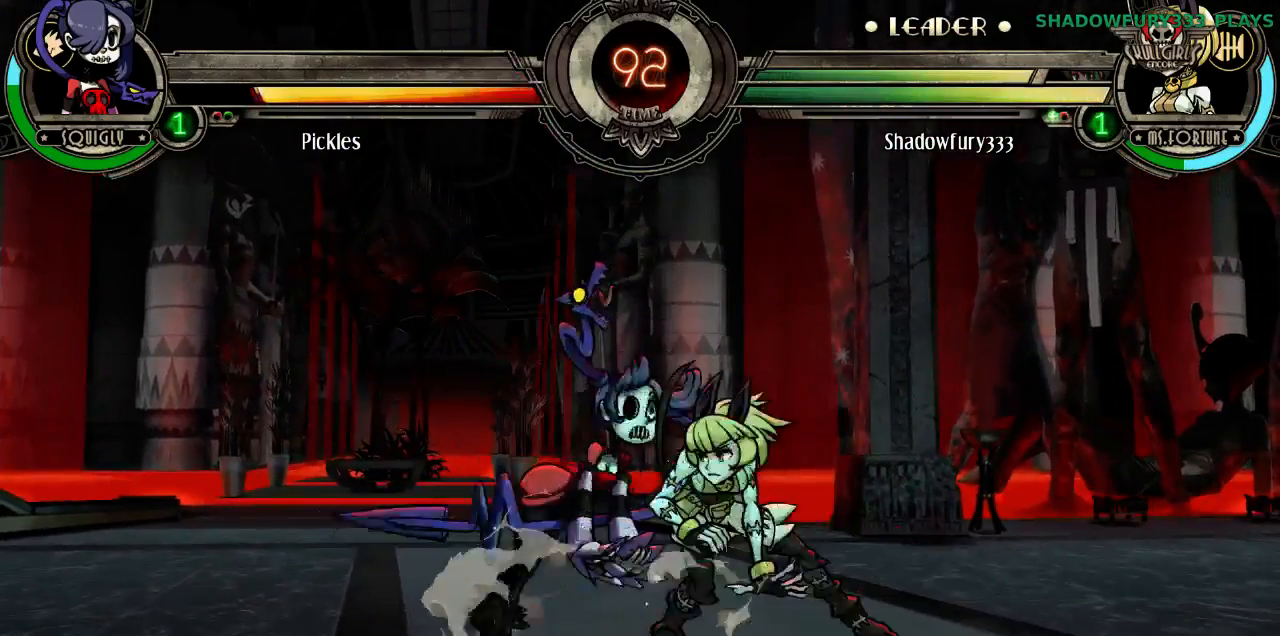
{"buttons": ["HP"], "events": [[100, "HP", "down"], [167, "HP", "up"], [233, "HP", "down"], [400, "HP", "up"], [467, "HP", "down"]]}
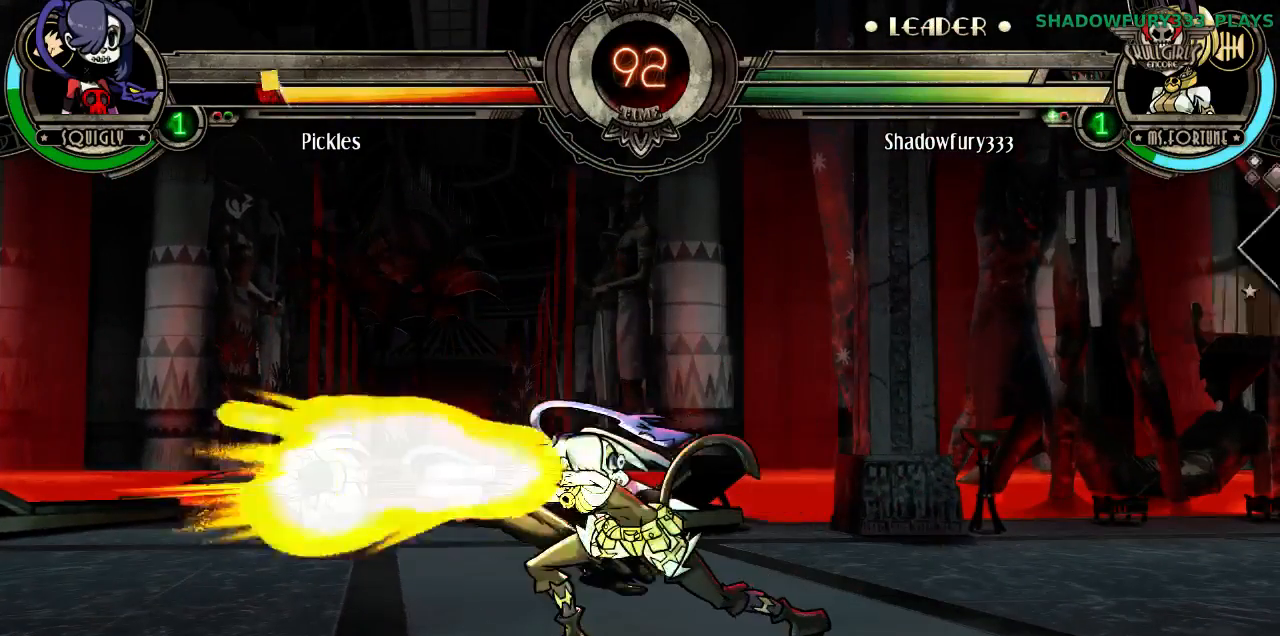
{"buttons": [], "events": [[33, "HP", "up"], [333, "HP", "down"], [433, "HP", "up"]]}
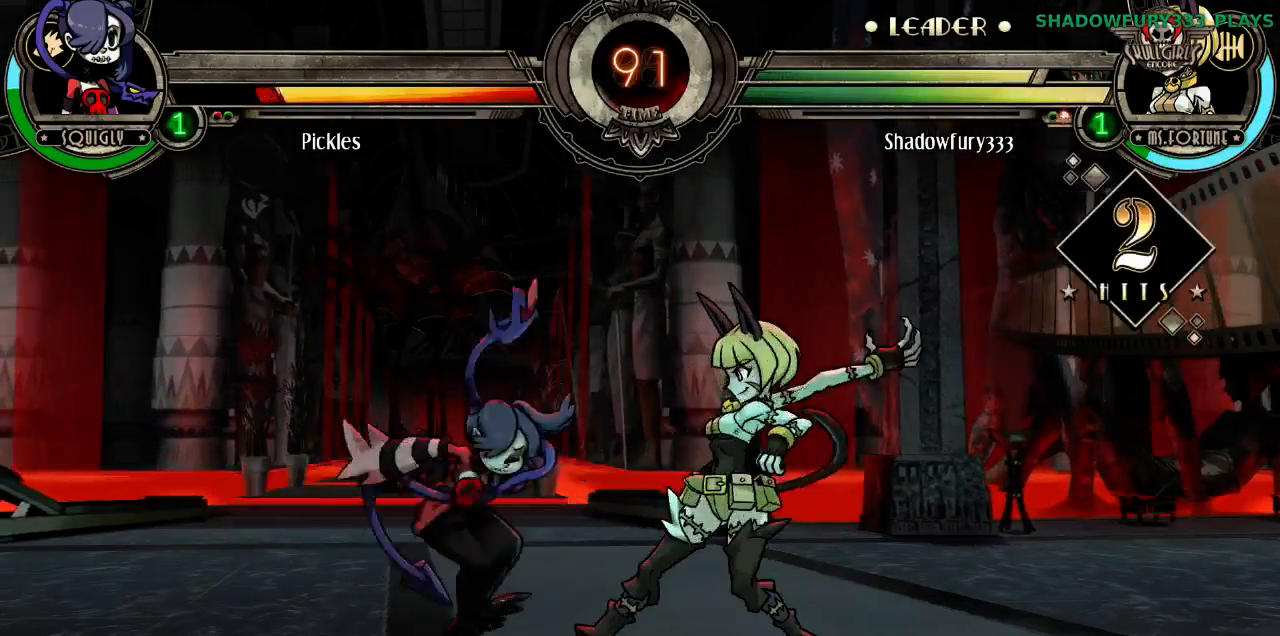
{"buttons": [], "events": [[283, "HP", "down"], [383, "HP", "up"]]}